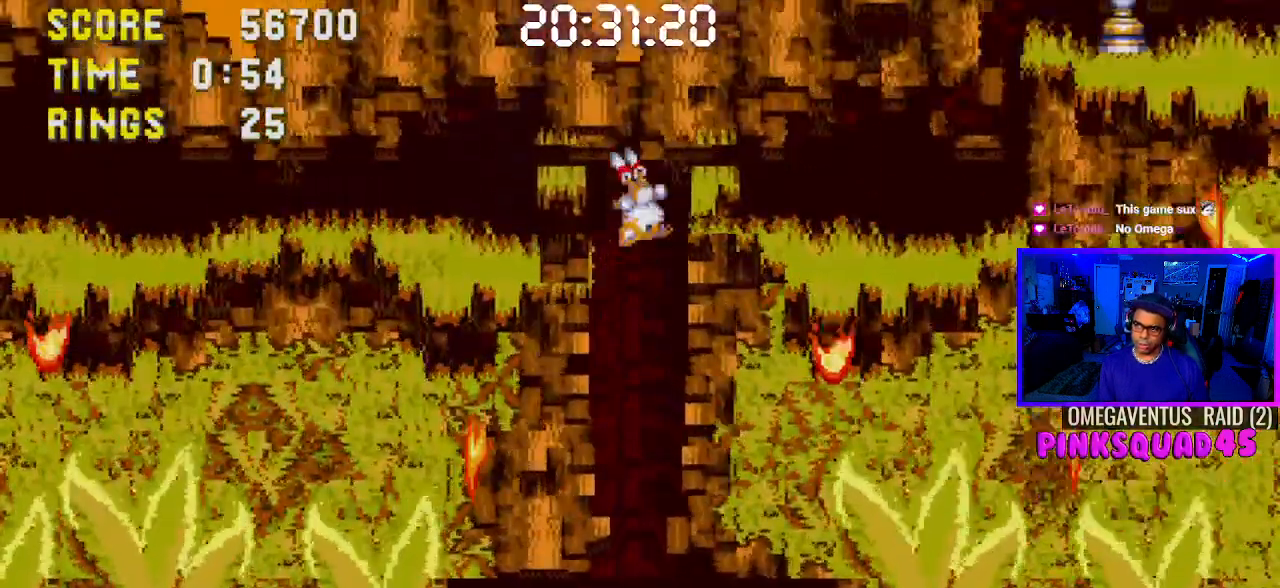
Gameplay with a controller (PlayStation layout); each line is a JSON object with the inputs held at the frame after it. "events" lists button and stick changes between this image and that frame as [ms after this image, input, new state], when the widget could be followed in between. Not read: L3.
{"buttons": [], "left_stick": "center", "right_stick": "center", "events": [[17, "DPAD_RIGHT", "down"], [283, "DPAD_RIGHT", "up"]]}
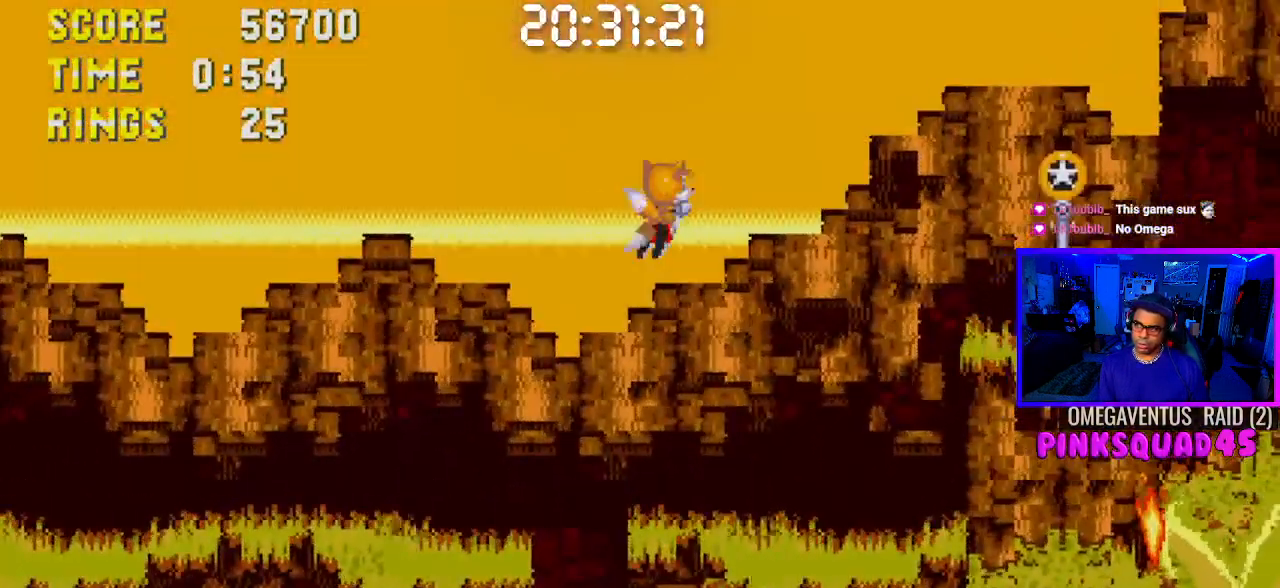
{"buttons": ["CROSS", "DPAD_RIGHT"], "left_stick": "center", "right_stick": "center", "events": [[133, "DPAD_RIGHT", "down"], [250, "DPAD_RIGHT", "up"], [350, "DPAD_RIGHT", "down"], [500, "CROSS", "down"]]}
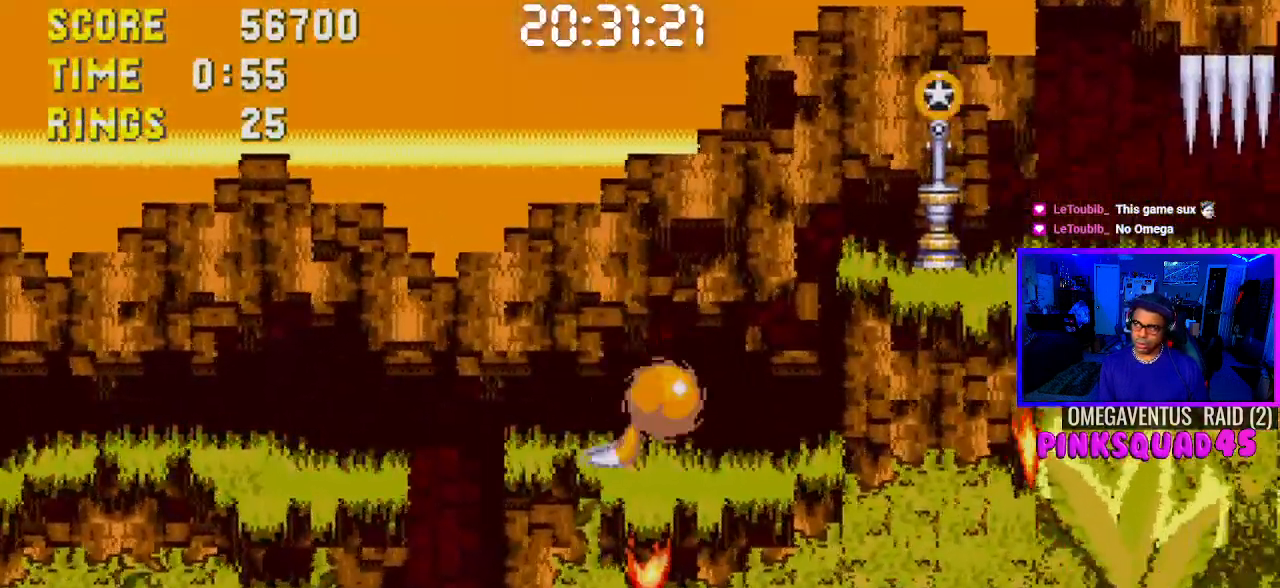
{"buttons": ["DPAD_RIGHT"], "left_stick": "center", "right_stick": "center", "events": [[167, "CROSS", "up"]]}
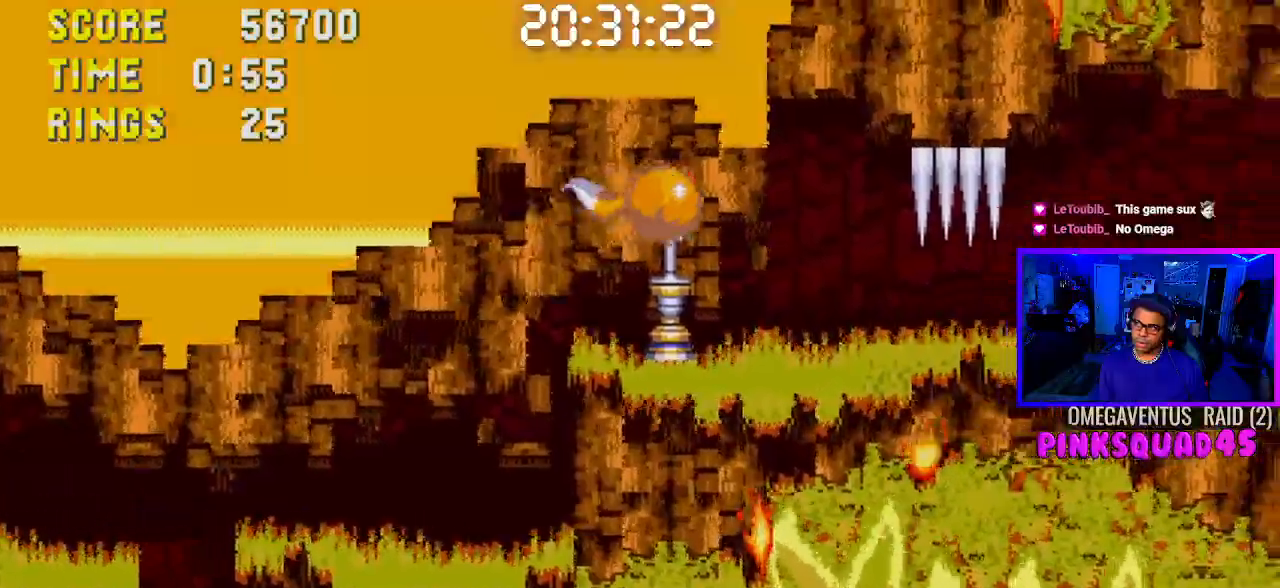
{"buttons": ["DPAD_RIGHT"], "left_stick": "center", "right_stick": "center", "events": []}
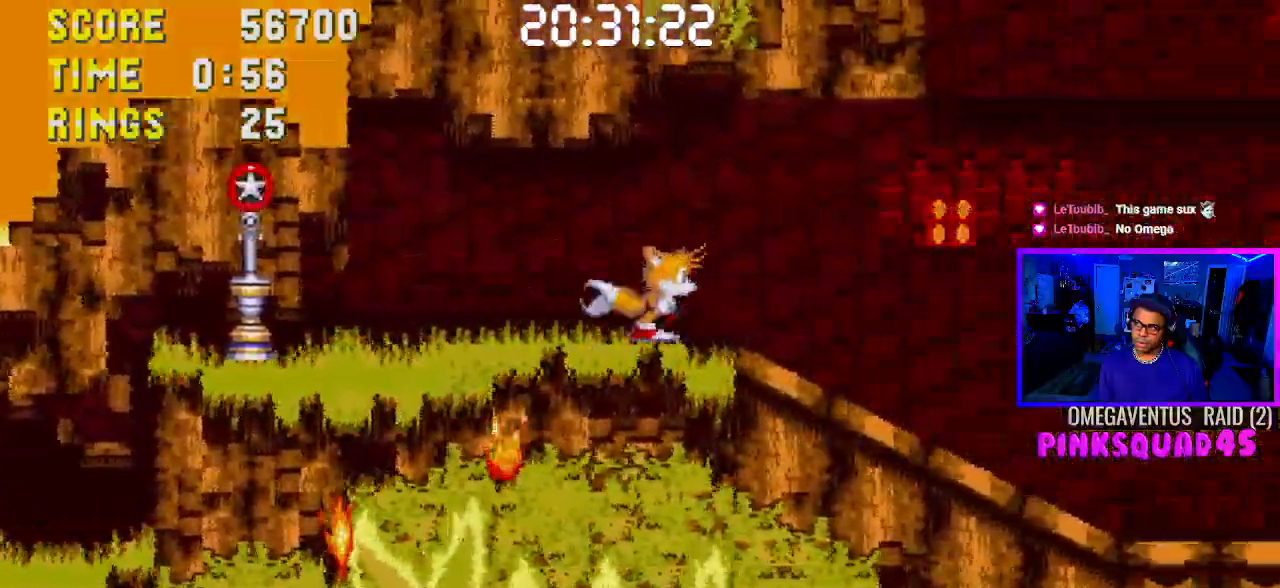
{"buttons": ["DPAD_RIGHT"], "left_stick": "center", "right_stick": "center", "events": []}
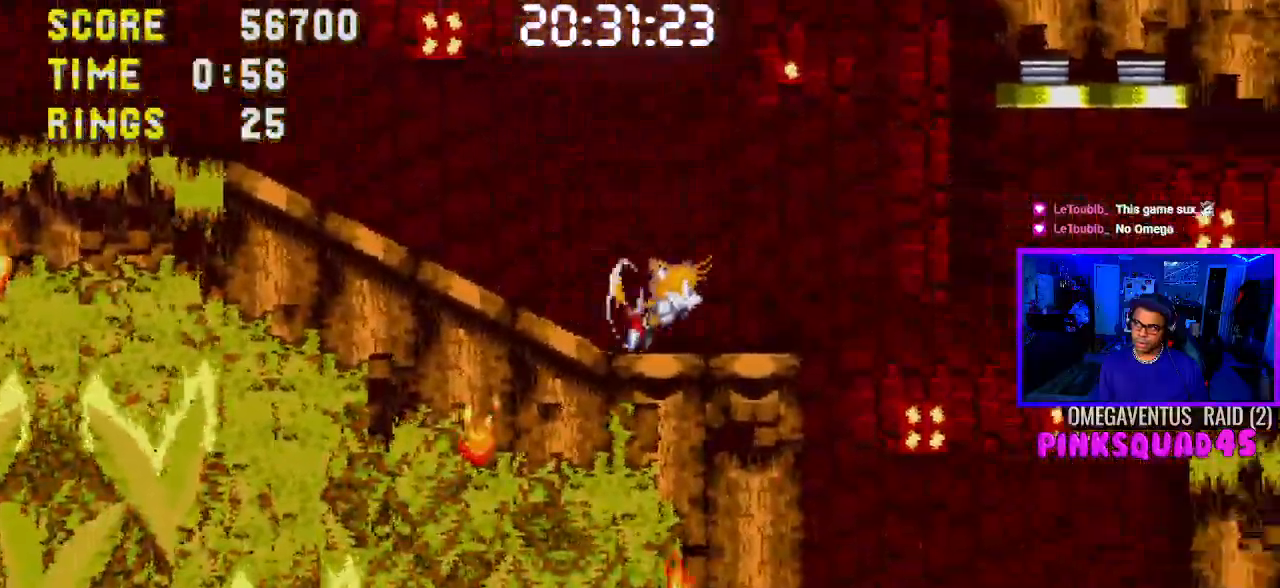
{"buttons": ["DPAD_RIGHT"], "left_stick": "center", "right_stick": "center", "events": []}
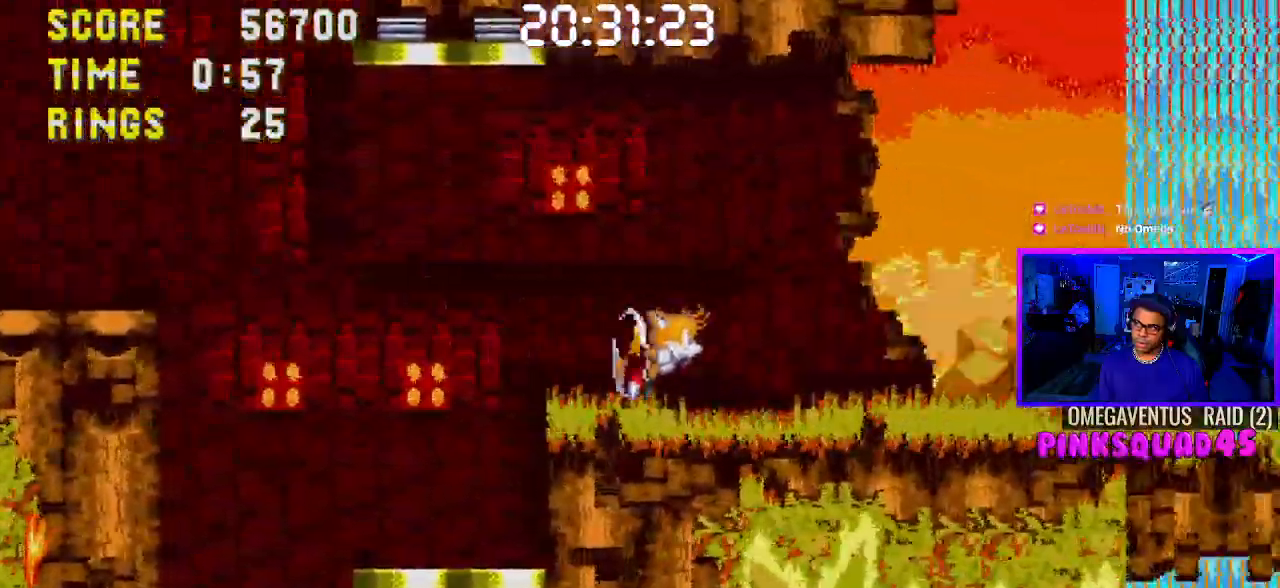
{"buttons": ["DPAD_RIGHT"], "left_stick": "center", "right_stick": "center", "events": [[183, "CROSS", "down"], [450, "CROSS", "up"]]}
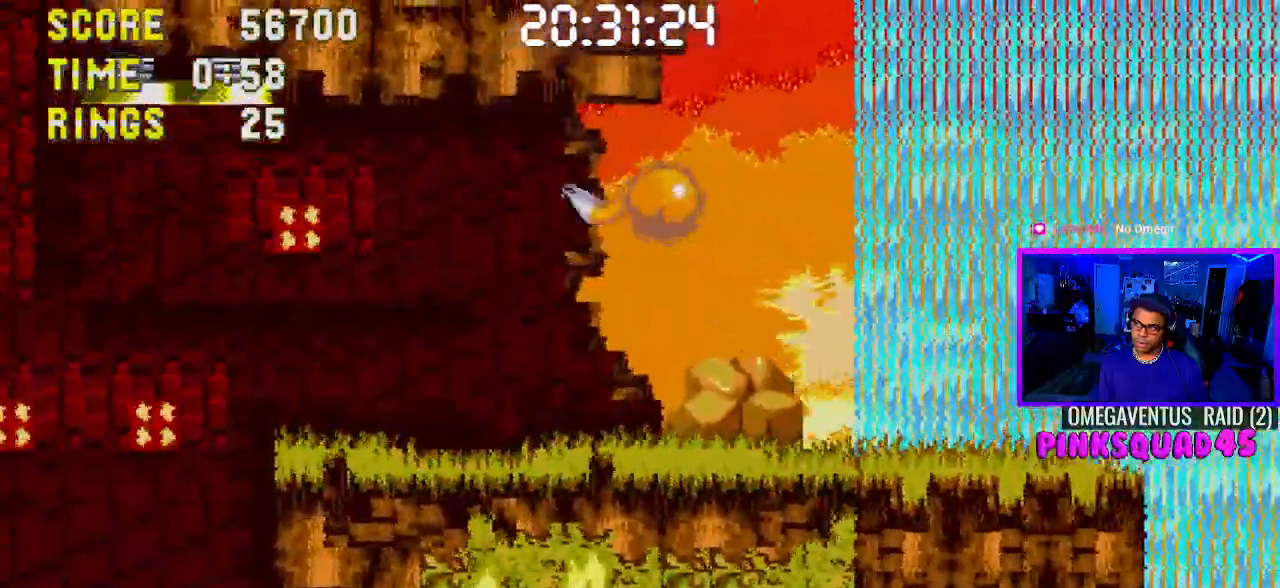
{"buttons": ["CROSS"], "left_stick": "center", "right_stick": "center", "events": [[367, "CROSS", "down"], [450, "DPAD_RIGHT", "up"]]}
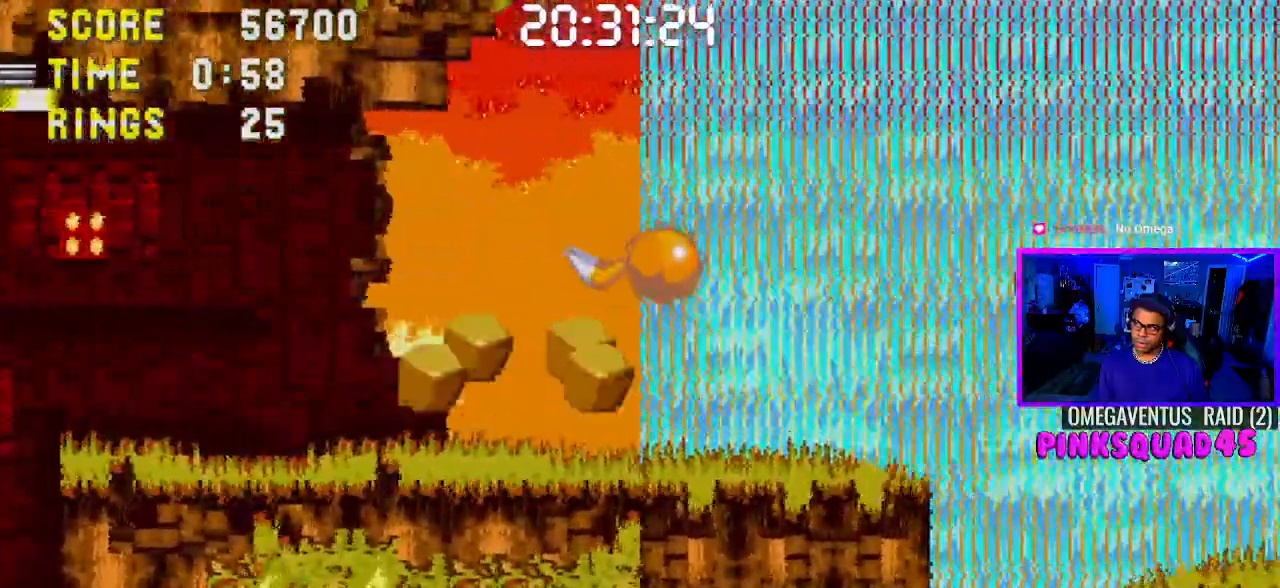
{"buttons": ["CROSS", "DPAD_RIGHT"], "left_stick": "center", "right_stick": "center", "events": [[433, "DPAD_RIGHT", "down"]]}
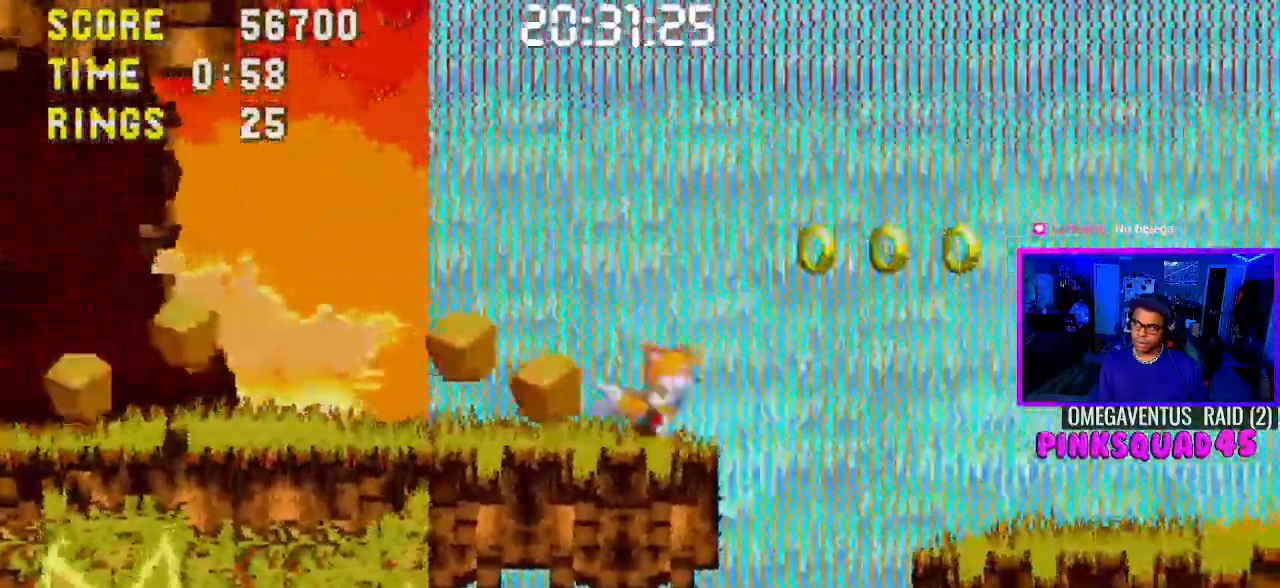
{"buttons": ["CROSS", "DPAD_RIGHT"], "left_stick": "center", "right_stick": "center", "events": []}
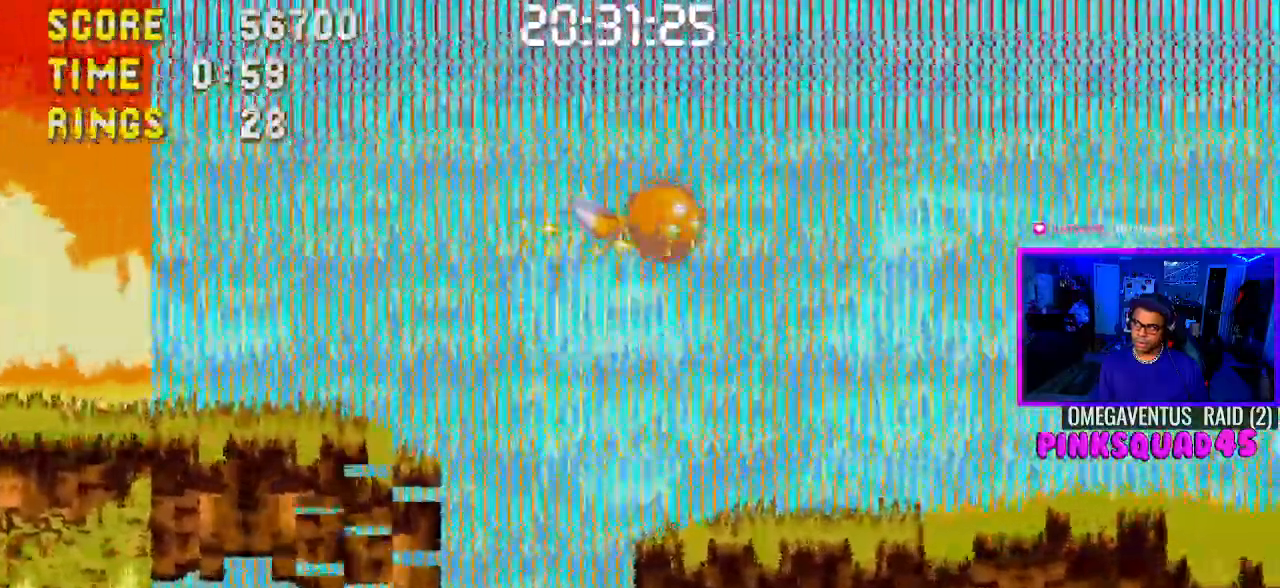
{"buttons": ["CROSS", "DPAD_RIGHT"], "left_stick": "center", "right_stick": "center", "events": []}
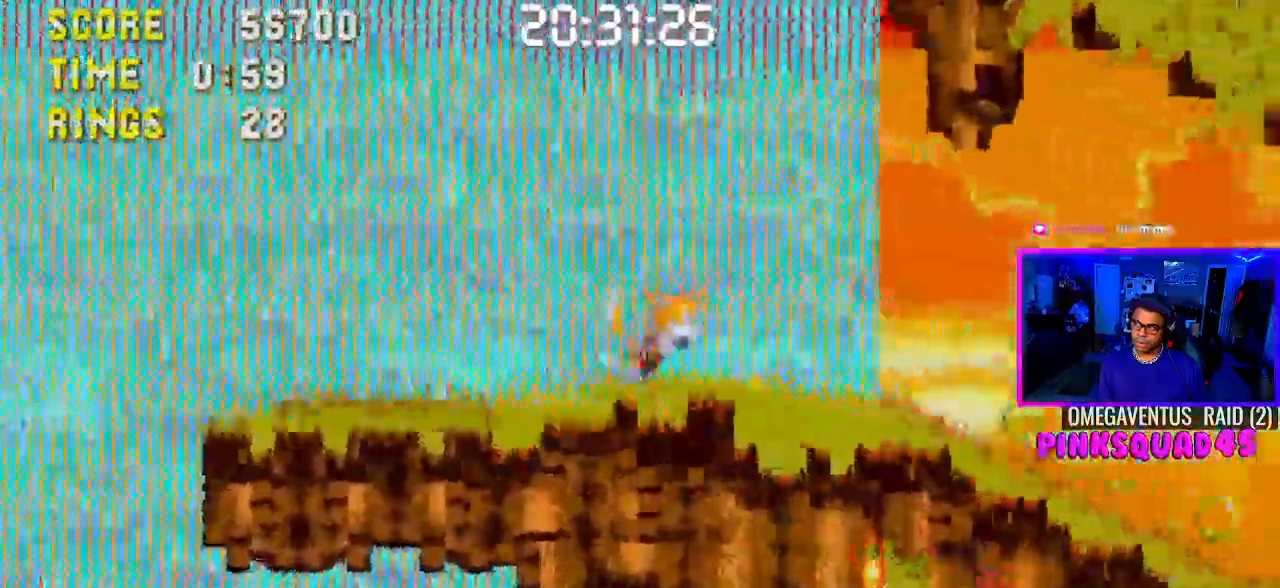
{"buttons": ["DPAD_DOWN", "DPAD_RIGHT"], "left_stick": "center", "right_stick": "center", "events": [[233, "DPAD_DOWN", "down"], [500, "CROSS", "up"]]}
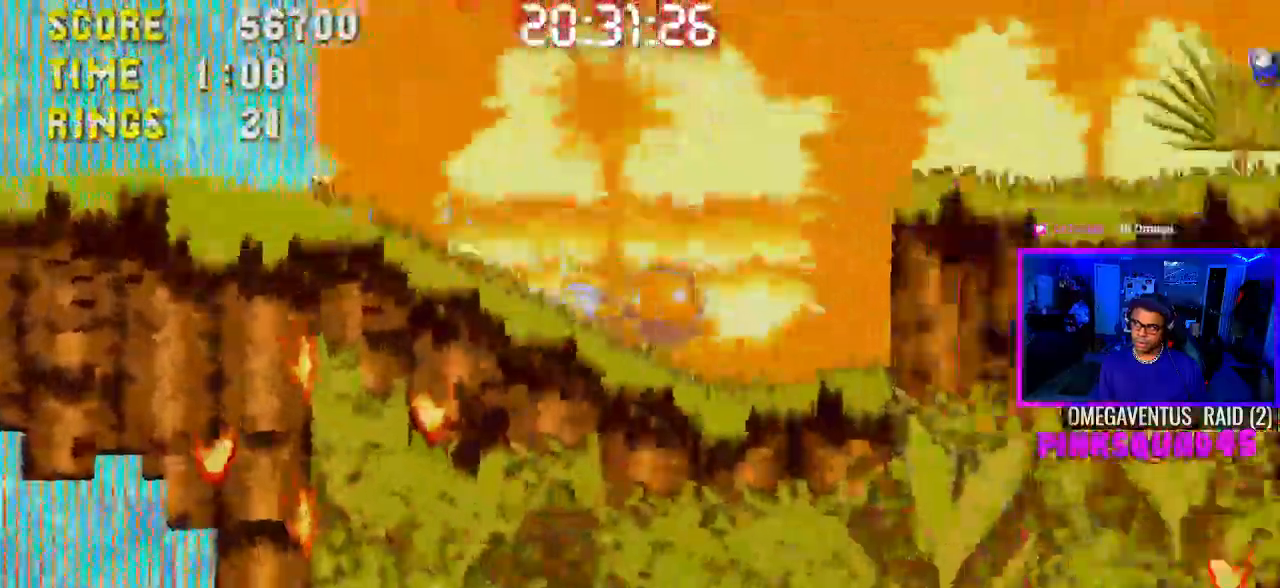
{"buttons": ["TRIANGLE", "DPAD_RIGHT"], "left_stick": "center", "right_stick": "center"}
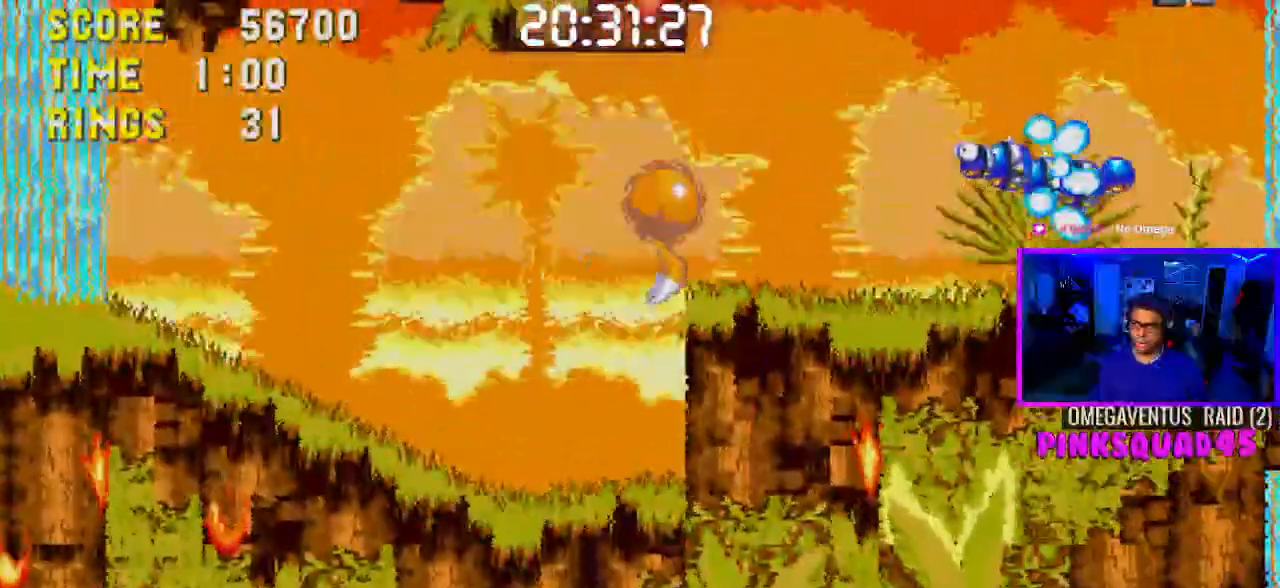
{"buttons": ["DPAD_RIGHT"], "left_stick": "center", "right_stick": "center", "events": [[67, "DPAD_RIGHT", "up"], [133, "TRIANGLE", "up"], [317, "DPAD_RIGHT", "down"]]}